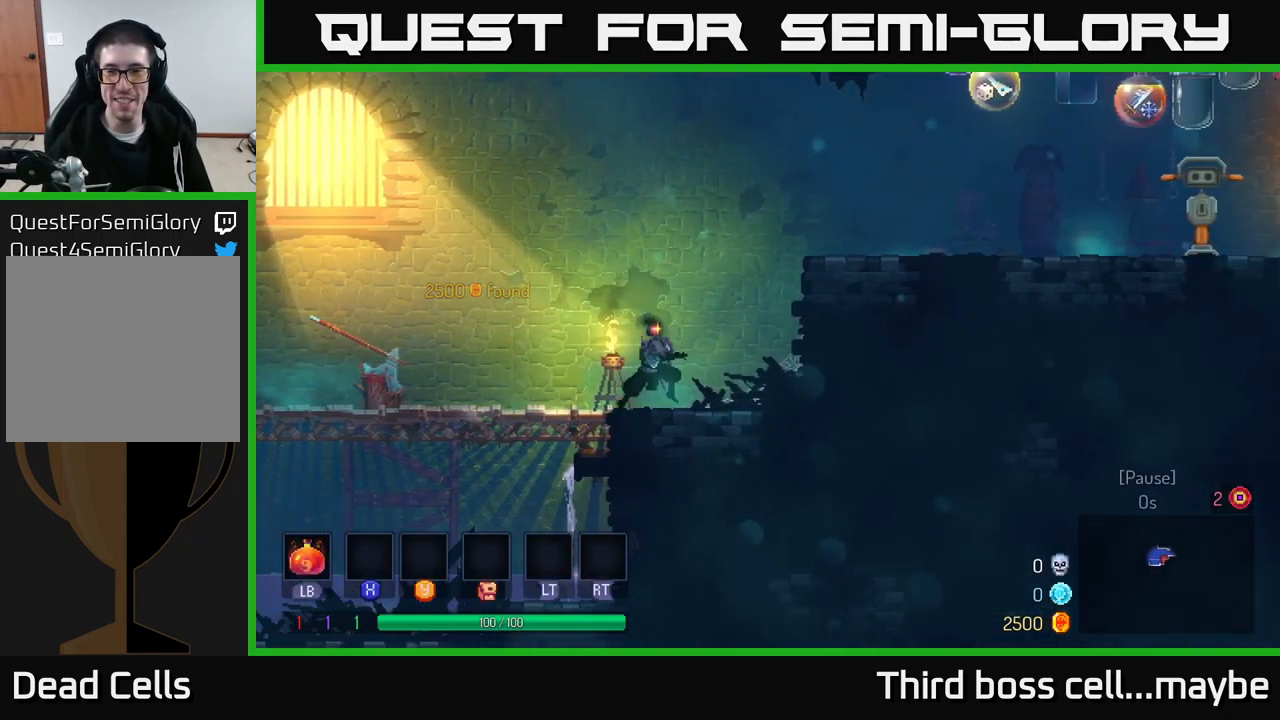
Gameplay with a controller (Xbox layout); each line is a JSON object with the inputs held at the frame after it. "events" lists button and stick changes between this image and that frame as [ms after this image, input, new state], when the widget could be followed in between. Not read: L3.
{"buttons": [], "left_stick": "center", "right_stick": "center", "events": []}
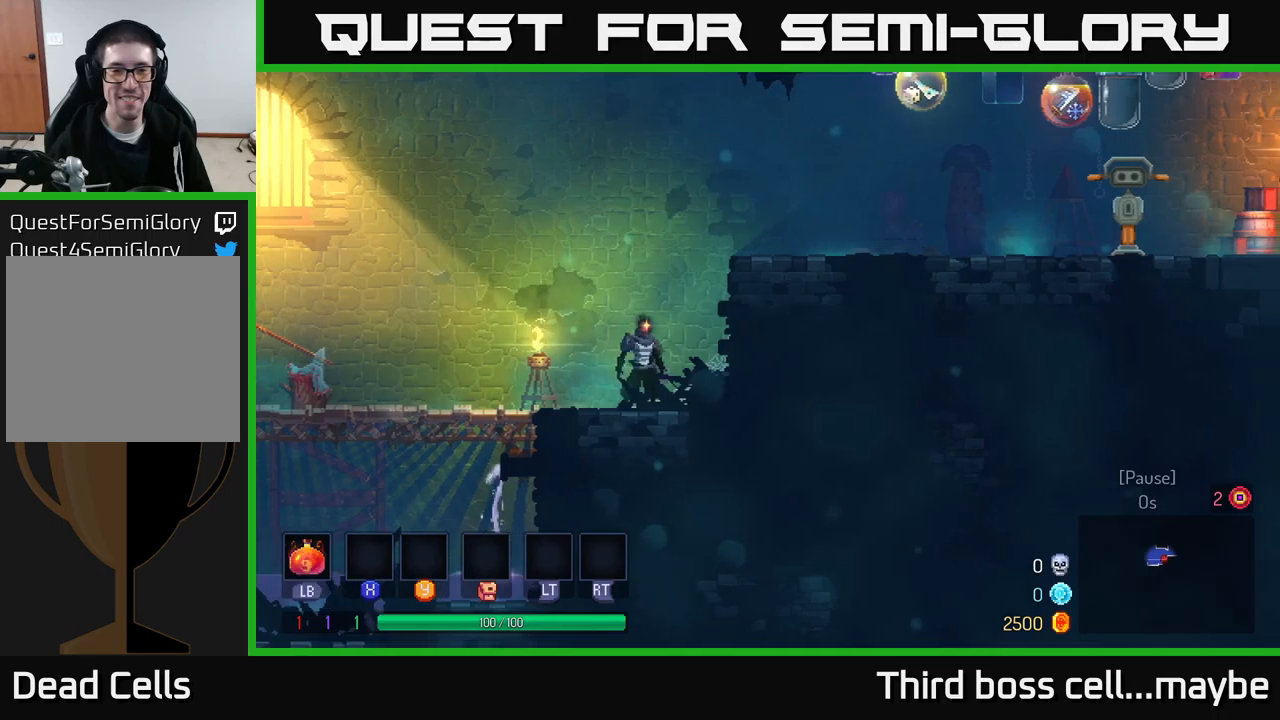
{"buttons": [], "left_stick": "center", "right_stick": "center", "events": []}
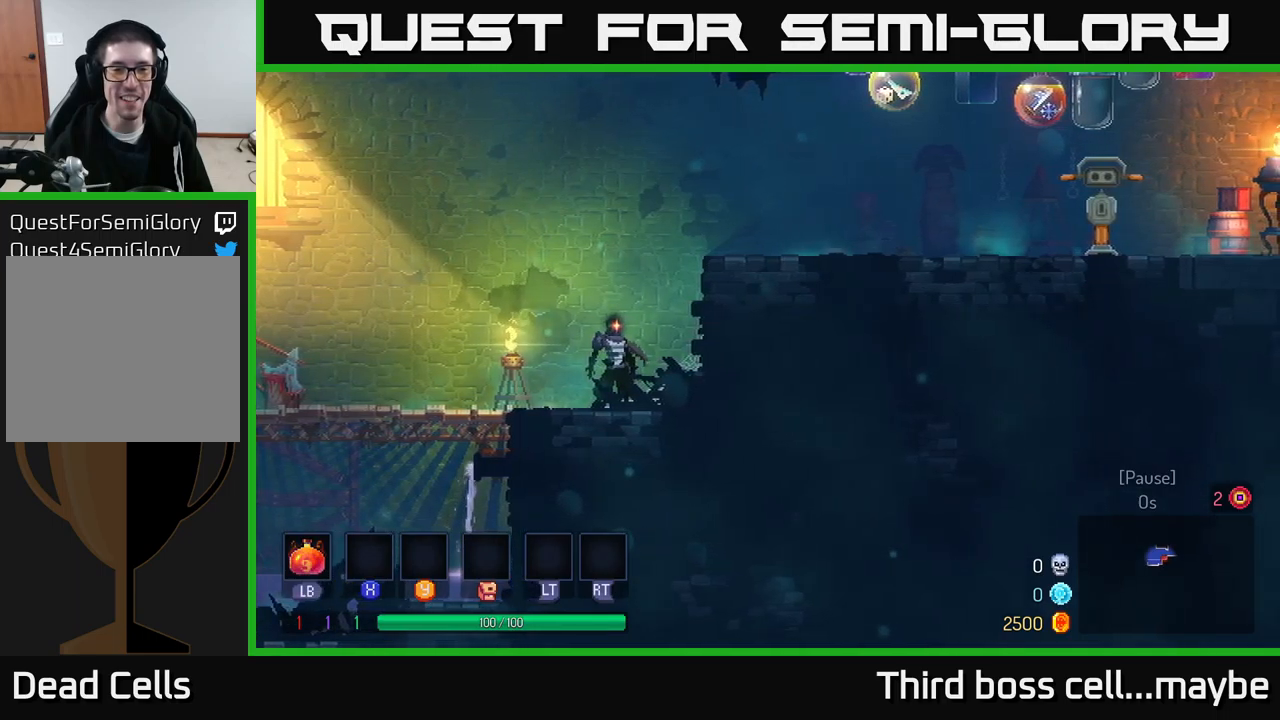
{"buttons": [], "left_stick": "center", "right_stick": "center", "events": [[350, "A", "down"], [450, "A", "up"]]}
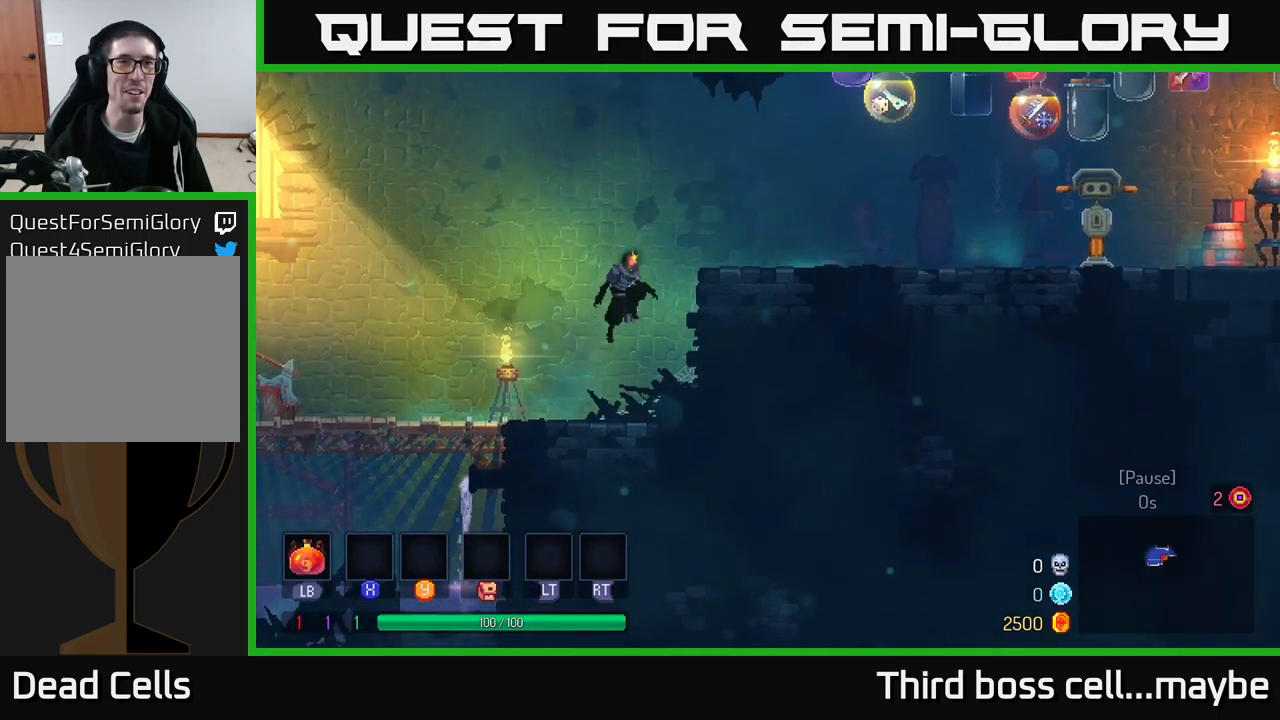
{"buttons": [], "left_stick": "center", "right_stick": "center", "events": [[50, "A", "down"], [184, "A", "up"]]}
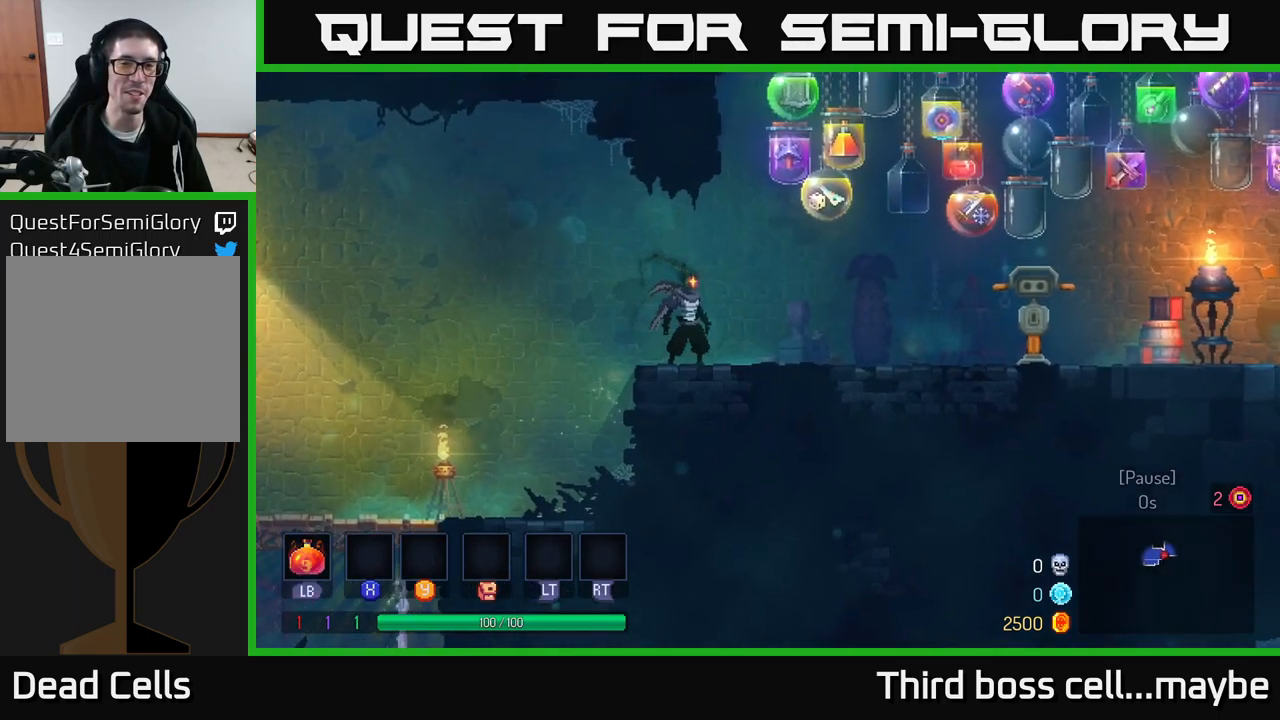
{"buttons": [], "left_stick": "center", "right_stick": "center", "events": []}
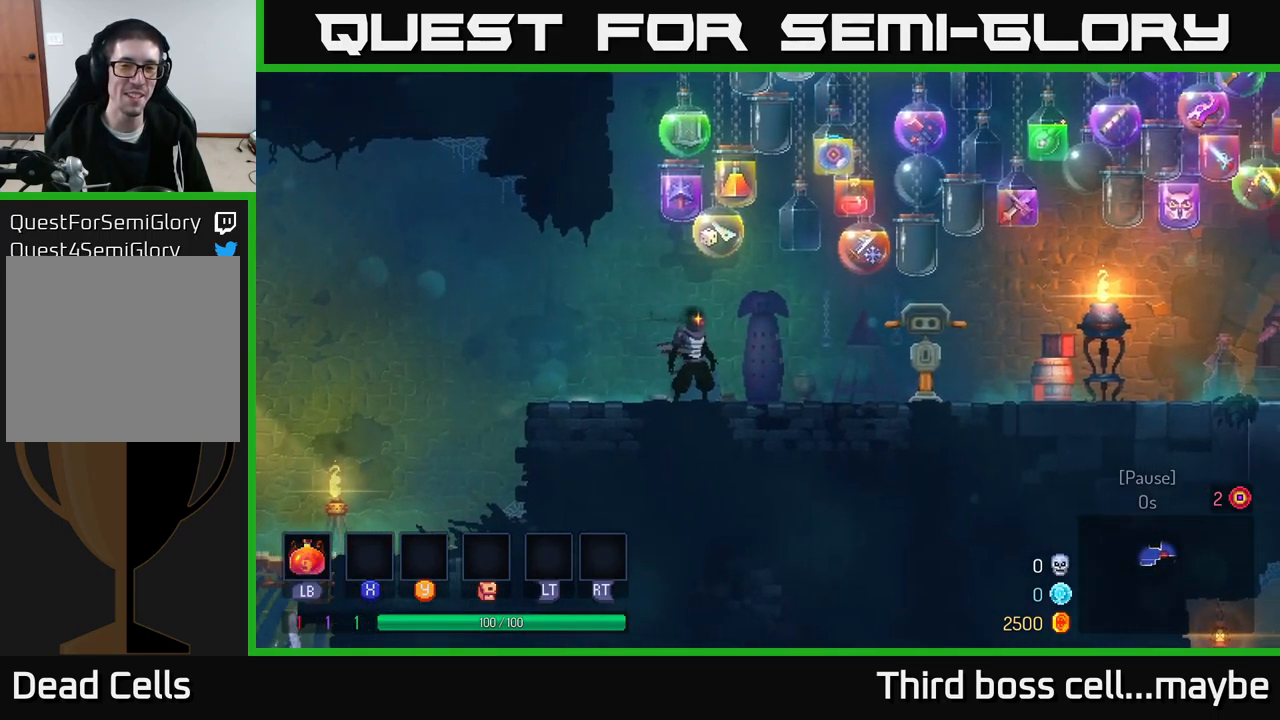
{"buttons": [], "left_stick": "center", "right_stick": "center", "events": []}
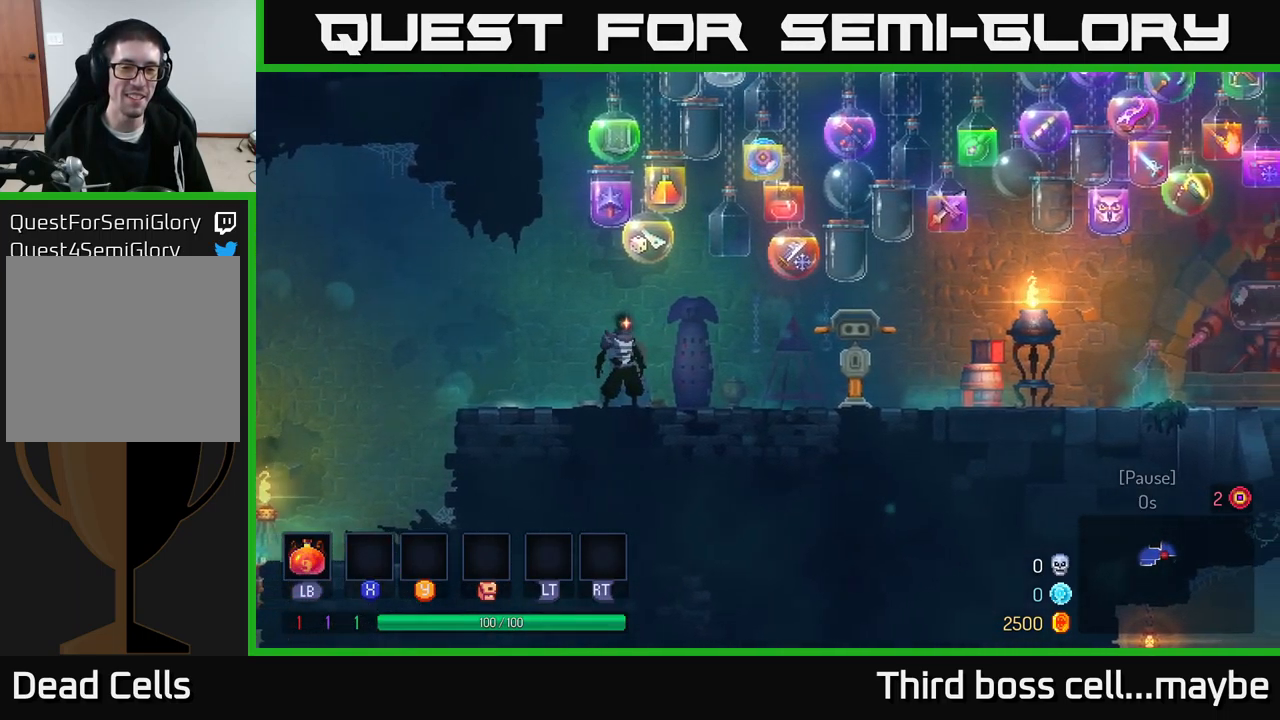
{"buttons": [], "left_stick": "center", "right_stick": "center", "events": []}
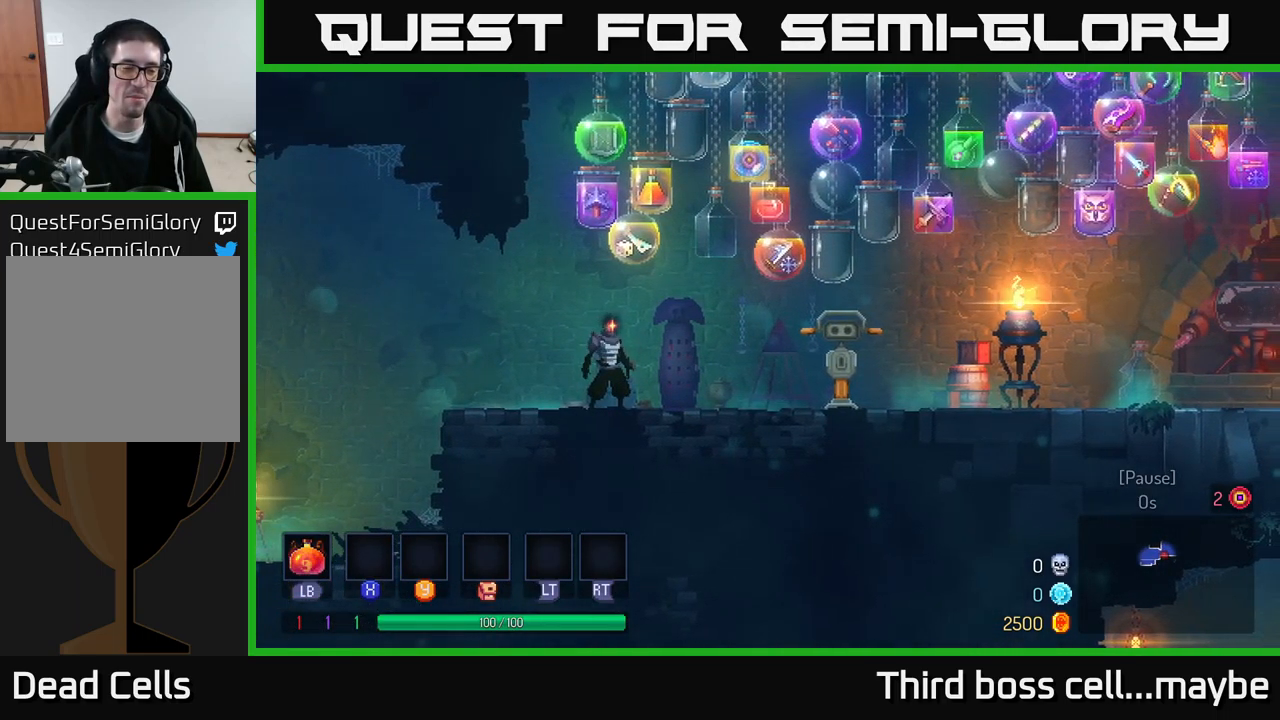
{"buttons": [], "left_stick": "center", "right_stick": "center", "events": []}
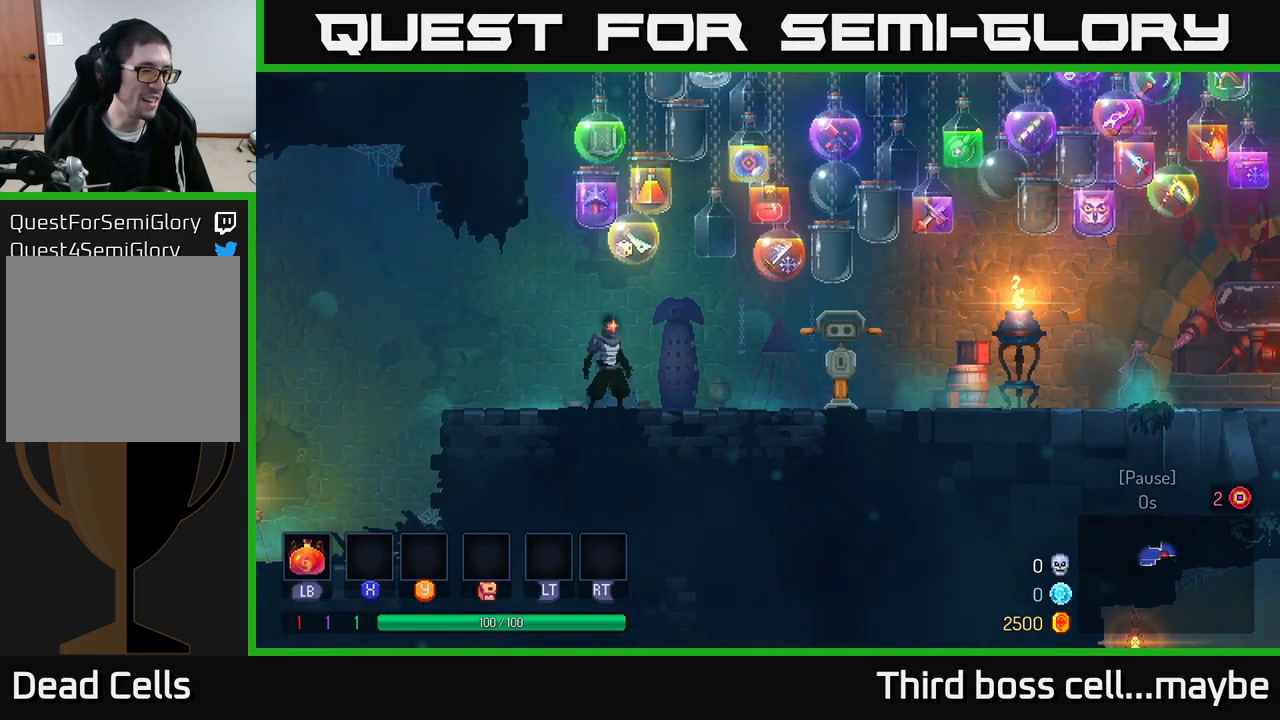
{"buttons": [], "left_stick": "center", "right_stick": "center", "events": []}
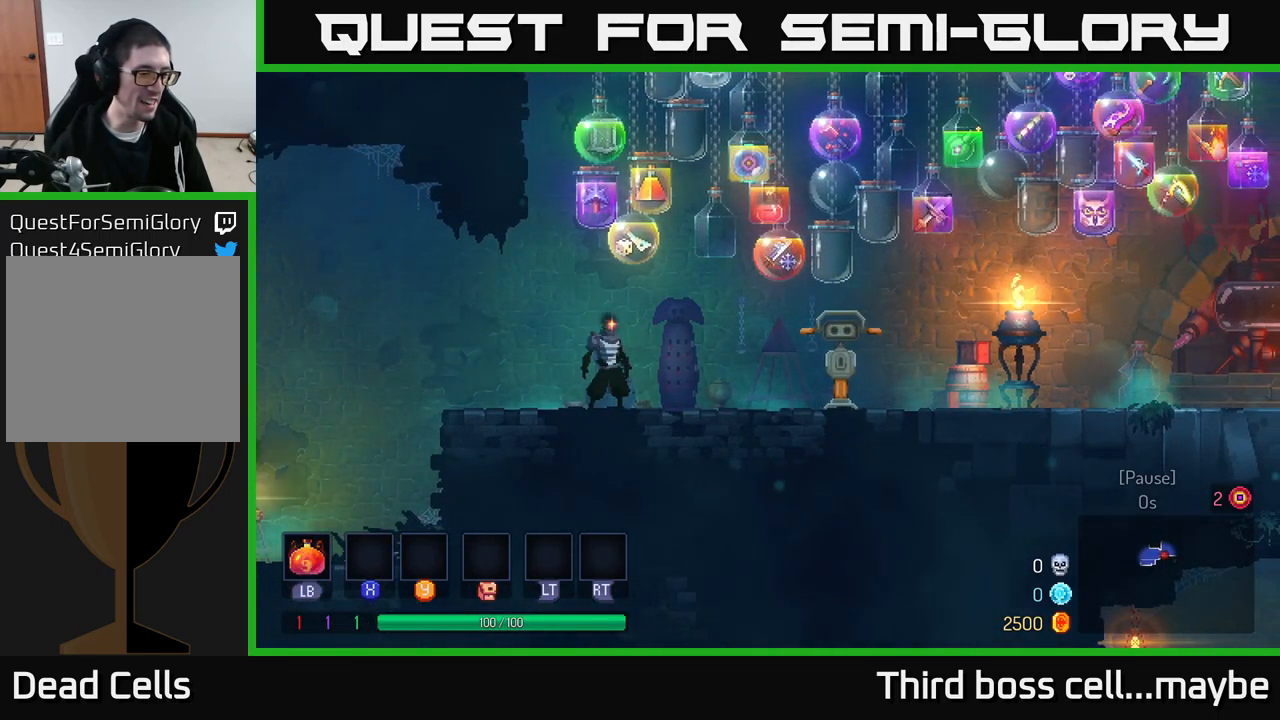
{"buttons": [], "left_stick": "center", "right_stick": "center", "events": [[200, "START", "down"], [317, "START", "up"]]}
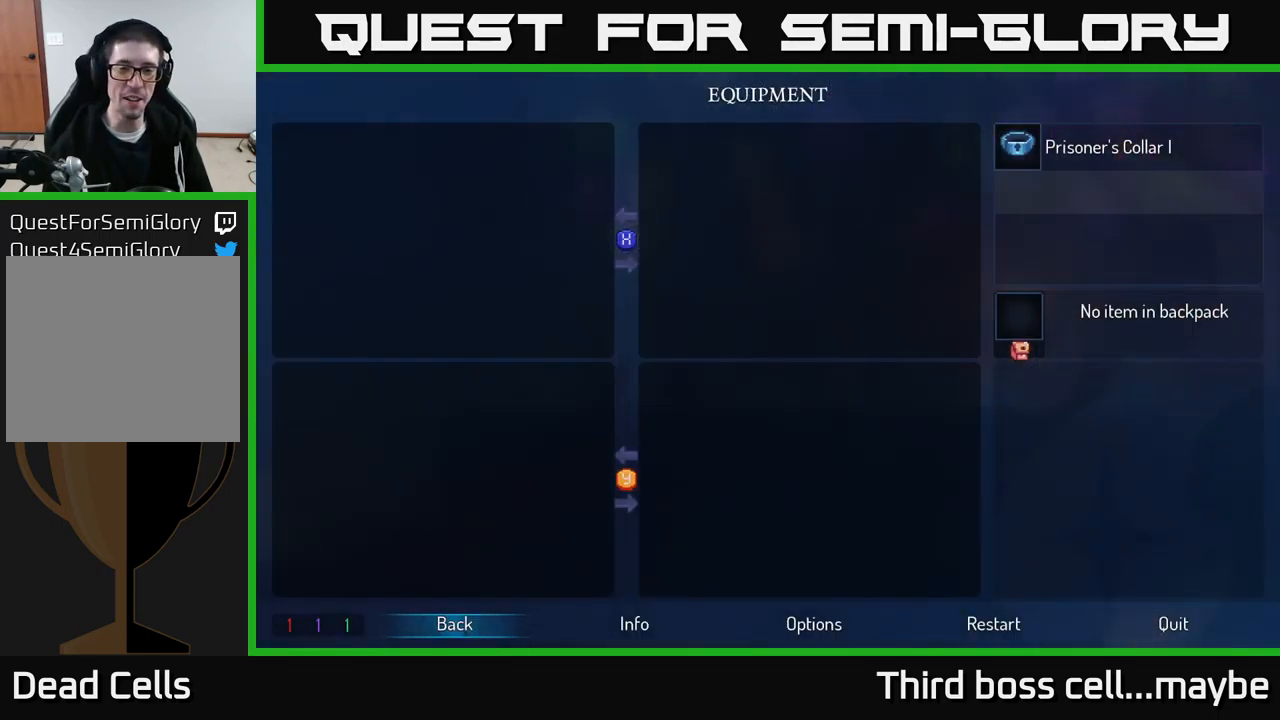
{"buttons": [], "left_stick": "center", "right_stick": "center", "events": []}
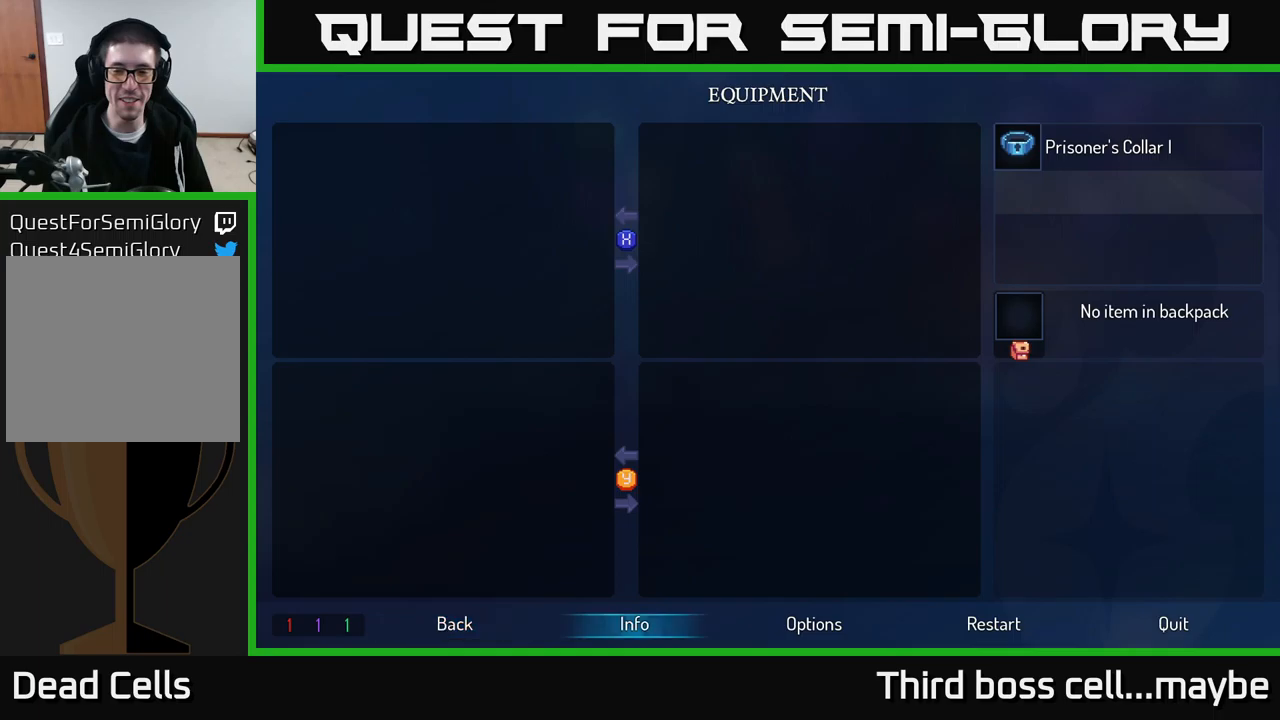
{"buttons": [], "left_stick": "center", "right_stick": "center", "events": [[16, "DPAD_RIGHT", "down"], [100, "DPAD_RIGHT", "up"], [233, "DPAD_RIGHT", "down"], [283, "DPAD_RIGHT", "up"], [366, "DPAD_RIGHT", "down"], [433, "DPAD_RIGHT", "up"]]}
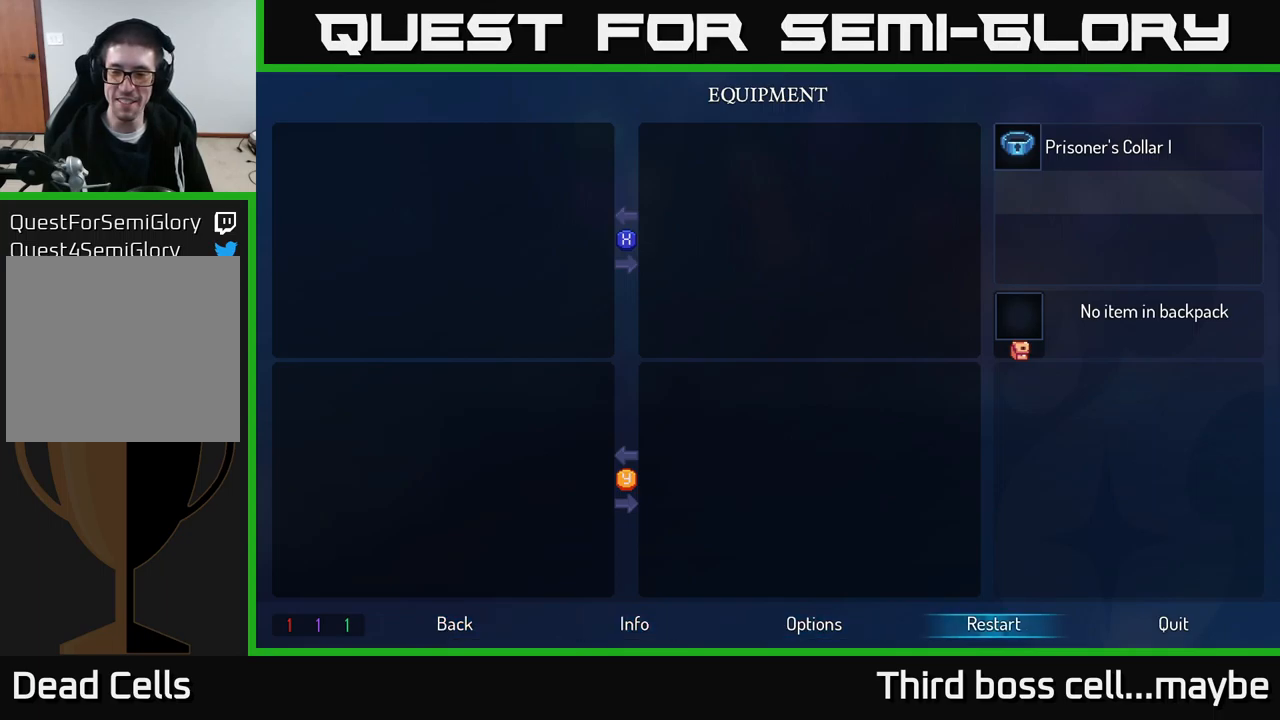
{"buttons": [], "left_stick": "center", "right_stick": "center", "events": [[16, "DPAD_RIGHT", "down"], [100, "DPAD_RIGHT", "up"], [300, "DPAD_RIGHT", "down"], [400, "DPAD_RIGHT", "up"]]}
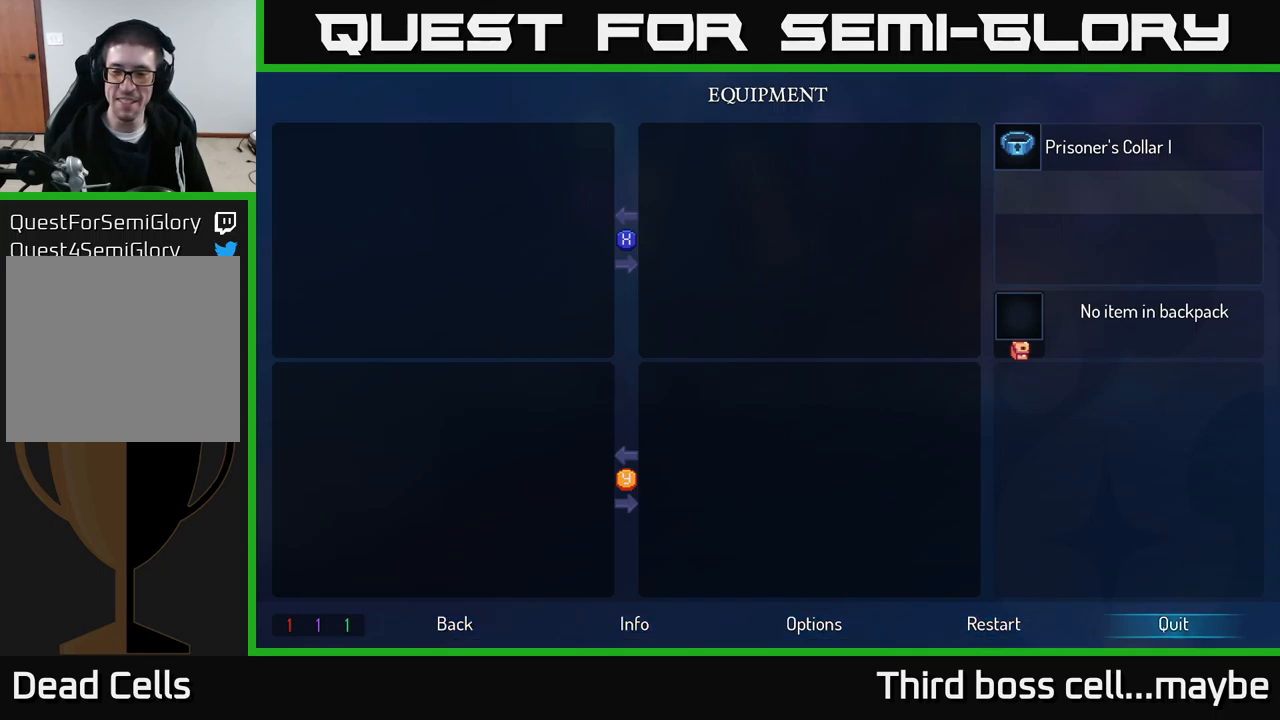
{"buttons": [], "left_stick": "center", "right_stick": "center", "events": [[116, "A", "down"], [166, "A", "up"]]}
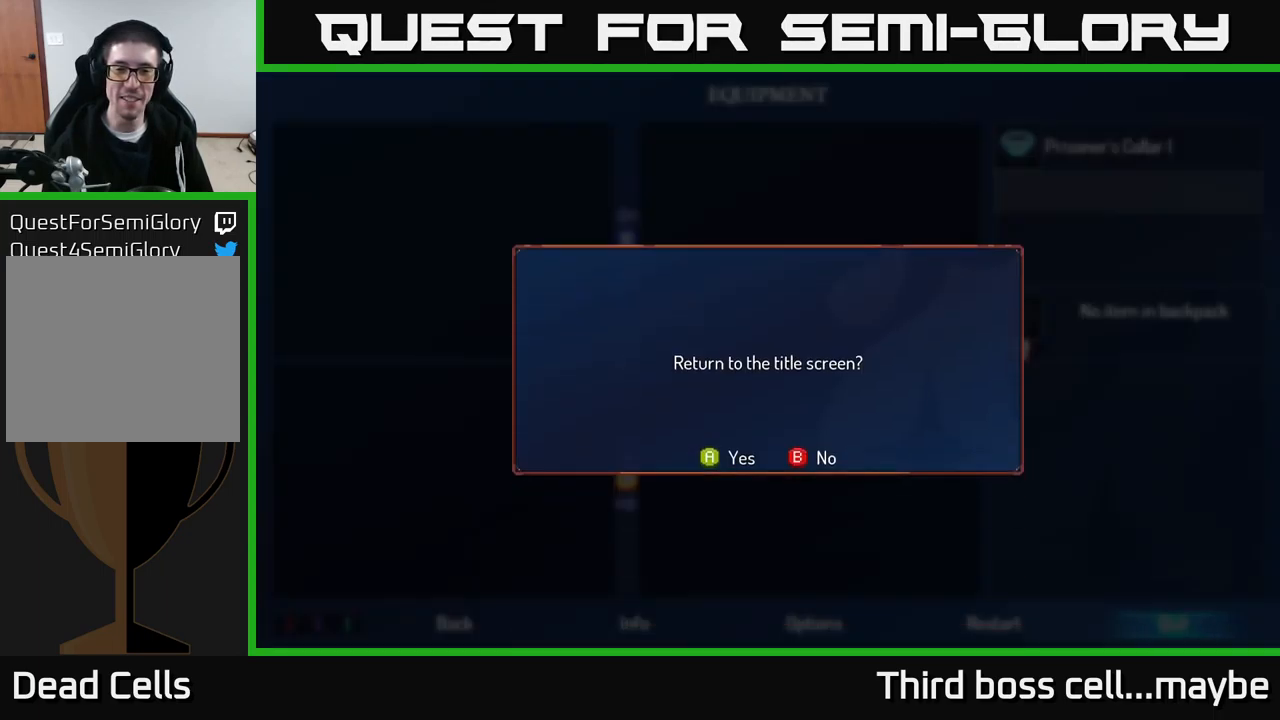
{"buttons": [], "left_stick": "center", "right_stick": "center", "events": [[400, "DPAD_LEFT", "down"], [466, "DPAD_LEFT", "up"]]}
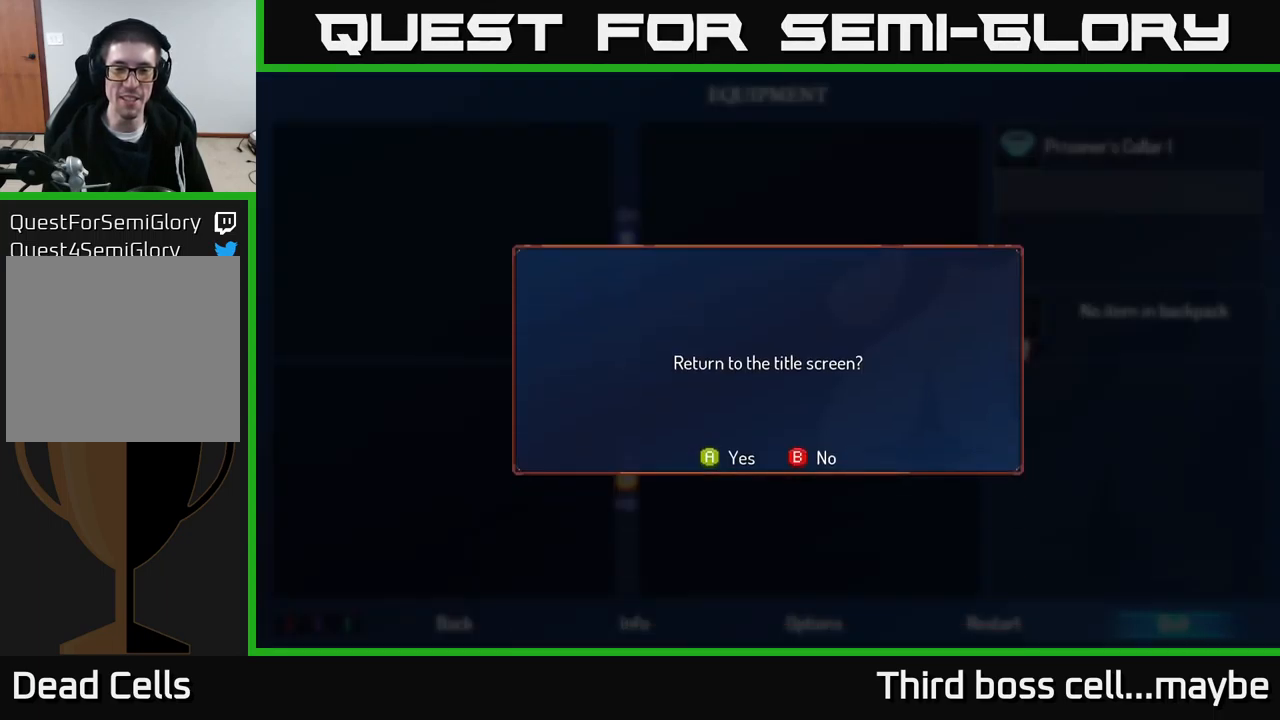
{"buttons": [], "left_stick": "center", "right_stick": "center", "events": [[150, "DPAD_RIGHT", "down"], [300, "DPAD_RIGHT", "up"]]}